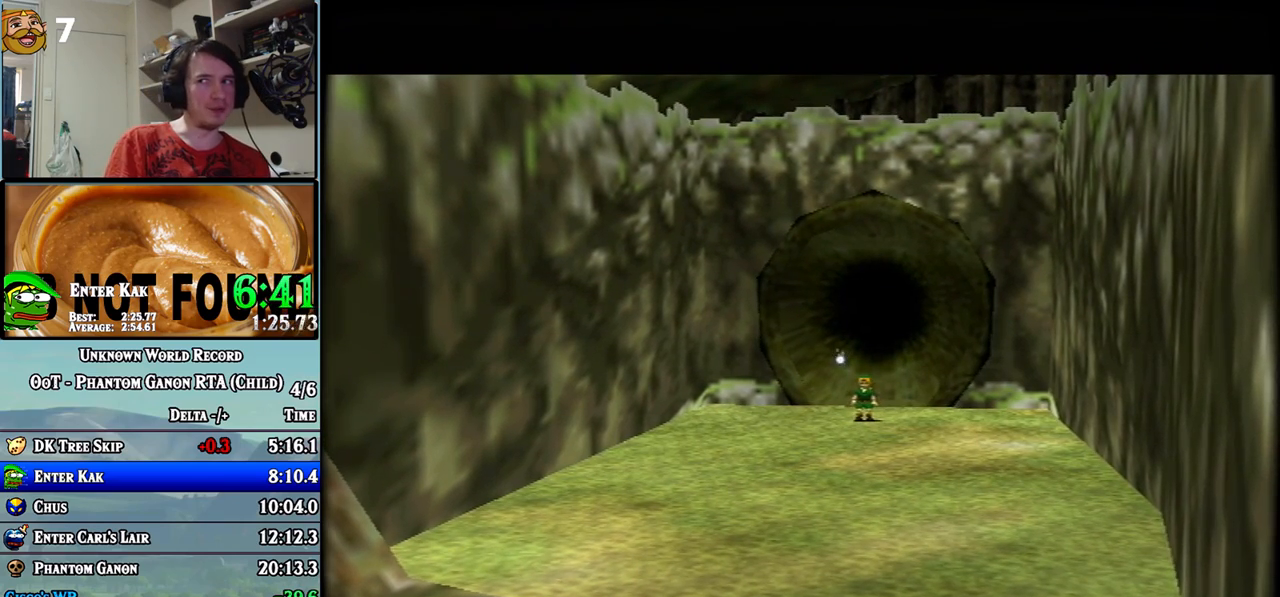
Gameplay with a controller (Nintendo layout); each line is a JSON object with the inputs held at the frame after it. "events" lists button and stick changes between this image and that frame as [ms after this image, input, new state], when the widget could be followed in between. Not read: A B C L1 L3 R1 R3 X Y.
{"buttons": [], "left_stick": "up", "events": [[367, "left_stick", "up"]]}
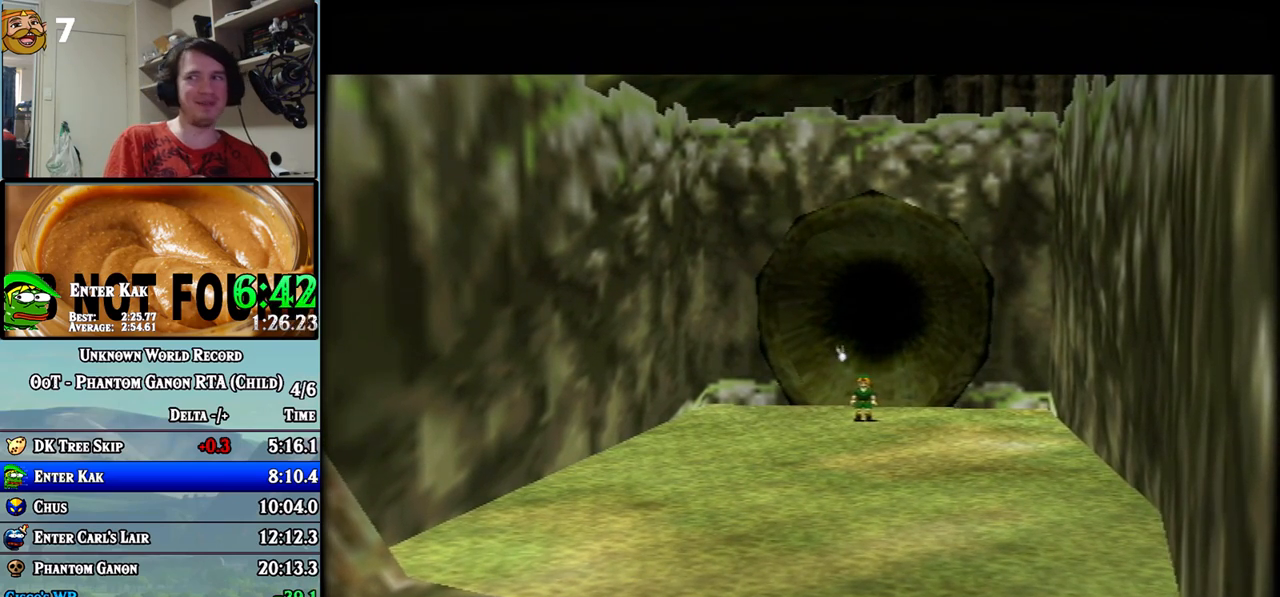
{"buttons": [], "left_stick": "up", "events": []}
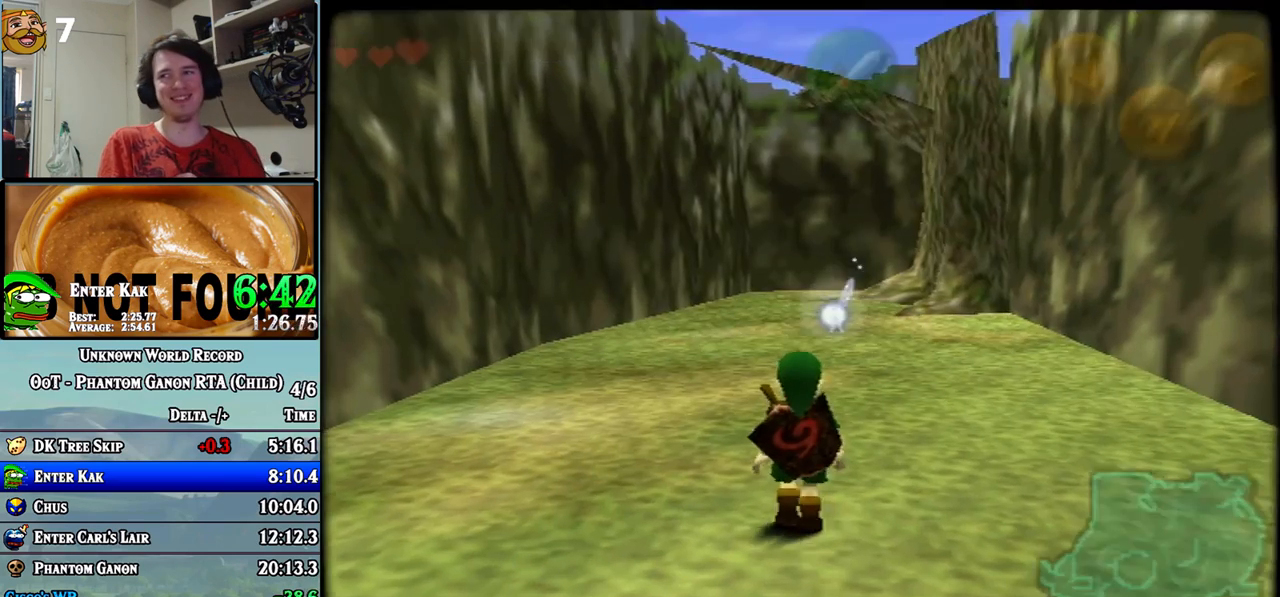
{"buttons": [], "left_stick": "up", "events": [[33, "left_stick", "up-right"], [217, "left_stick", "up"]]}
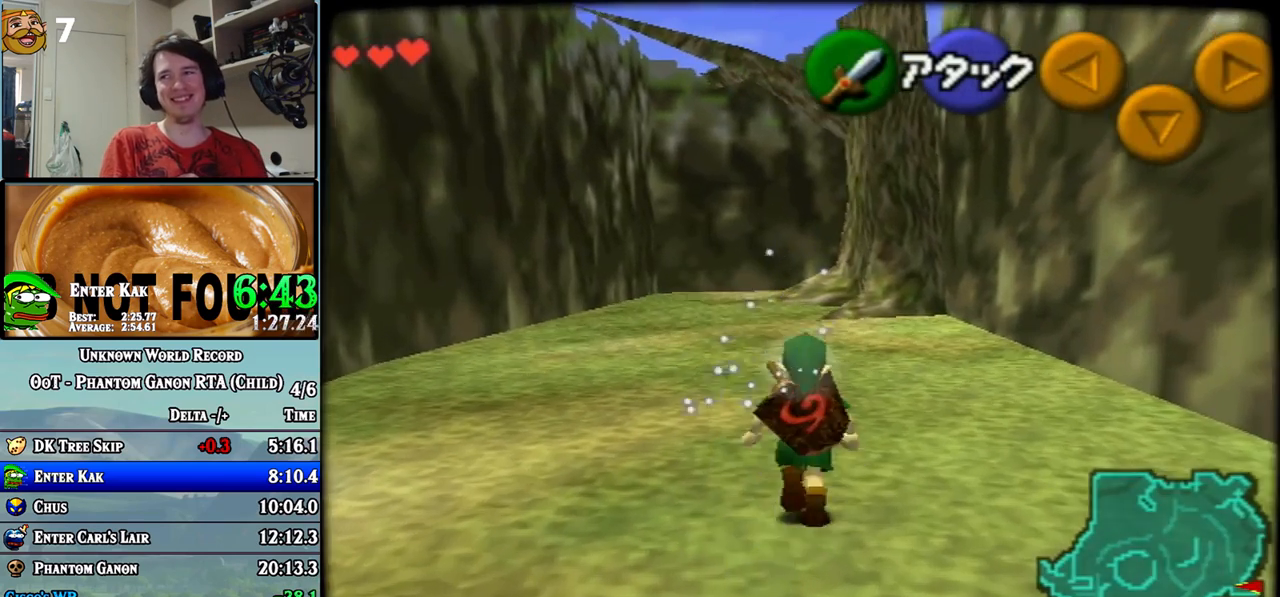
{"buttons": [], "left_stick": "up", "events": []}
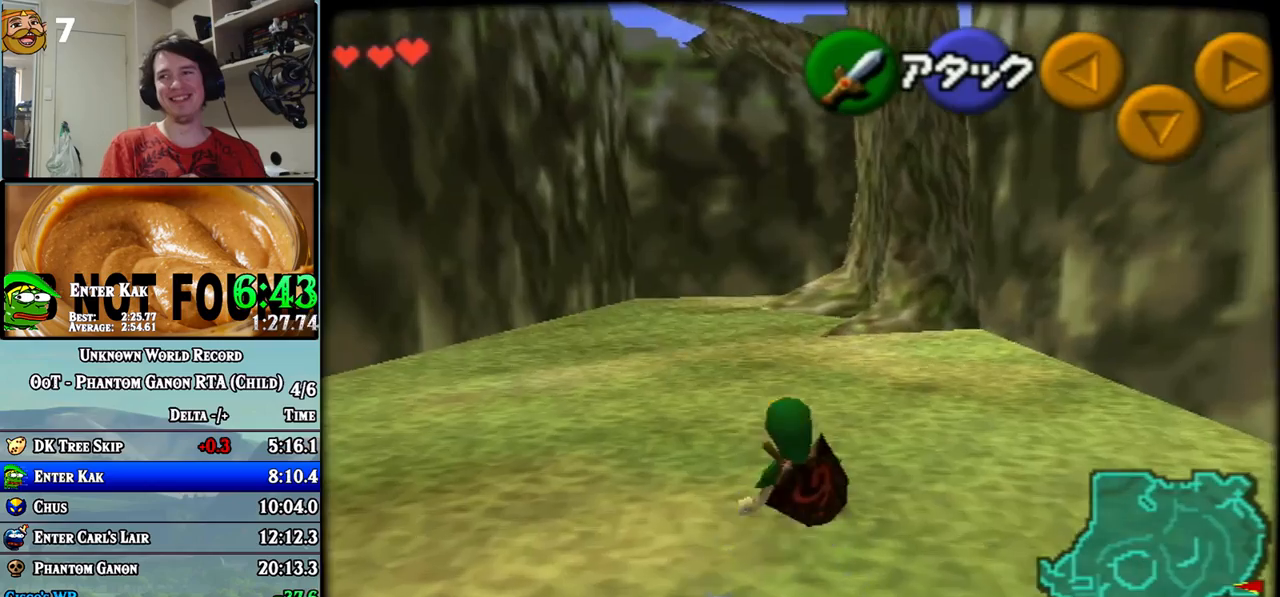
{"buttons": [], "left_stick": "up", "events": []}
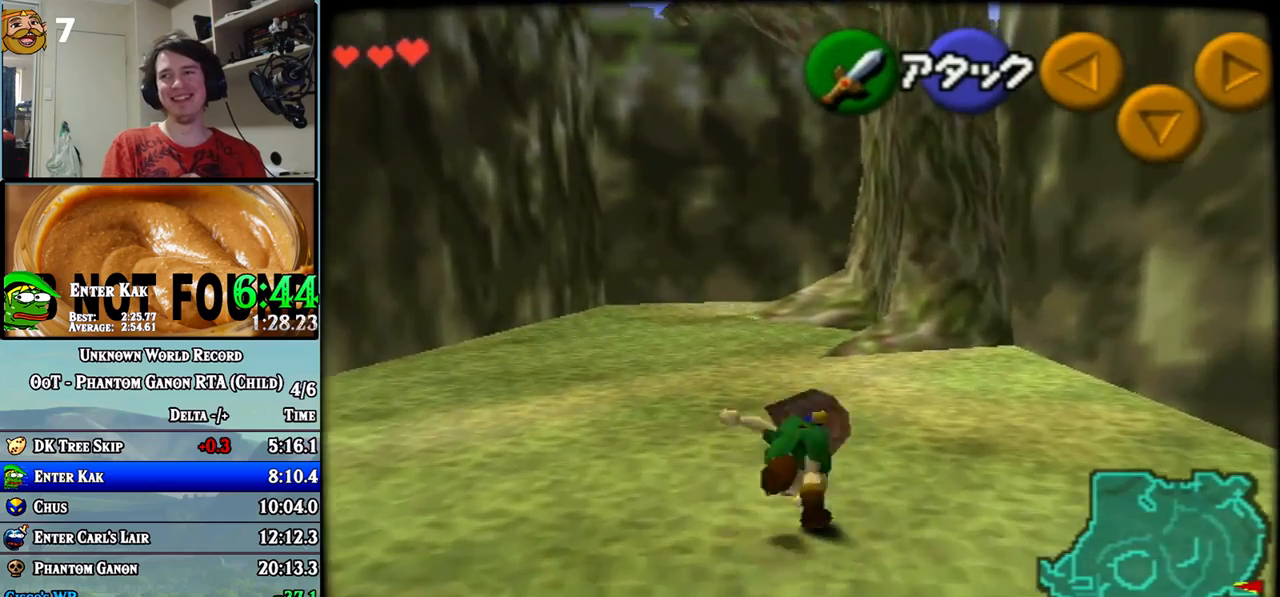
{"buttons": [], "left_stick": "up", "events": [[250, "left_stick", "up-right"], [367, "left_stick", "up"]]}
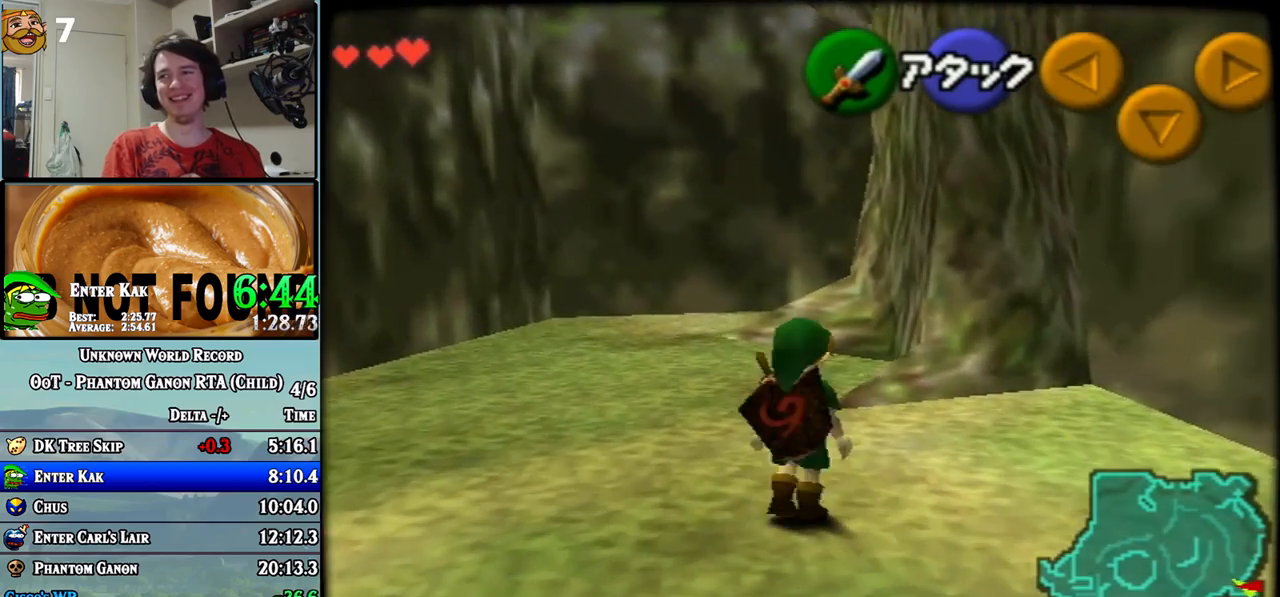
{"buttons": [], "left_stick": "up", "events": []}
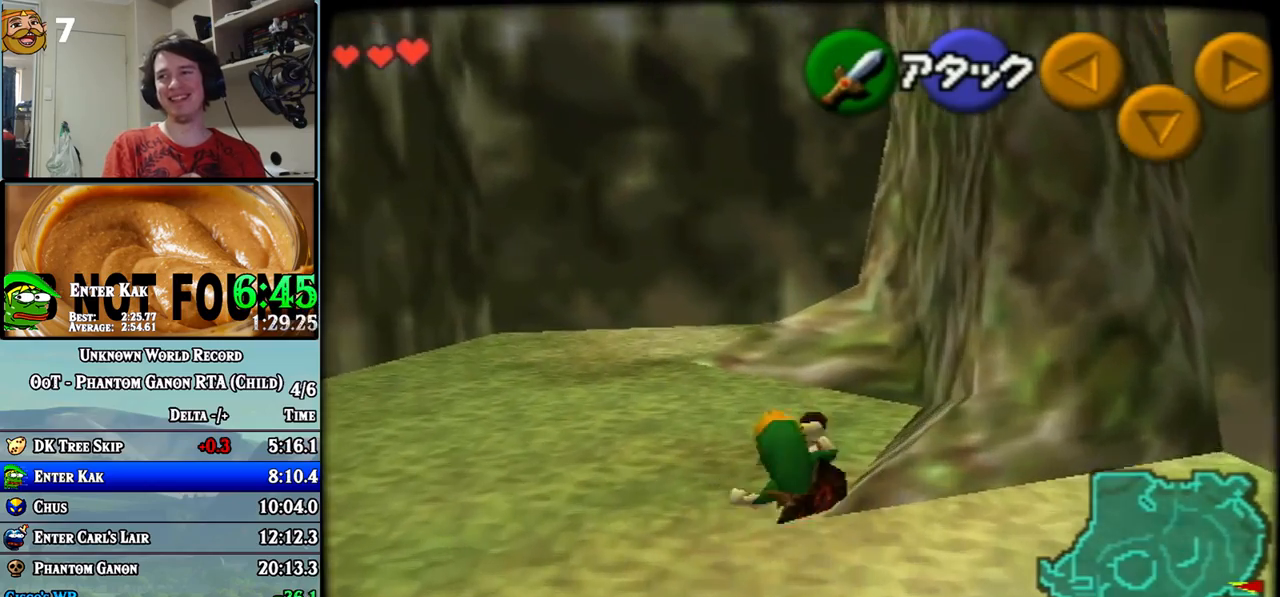
{"buttons": [], "left_stick": "up", "events": []}
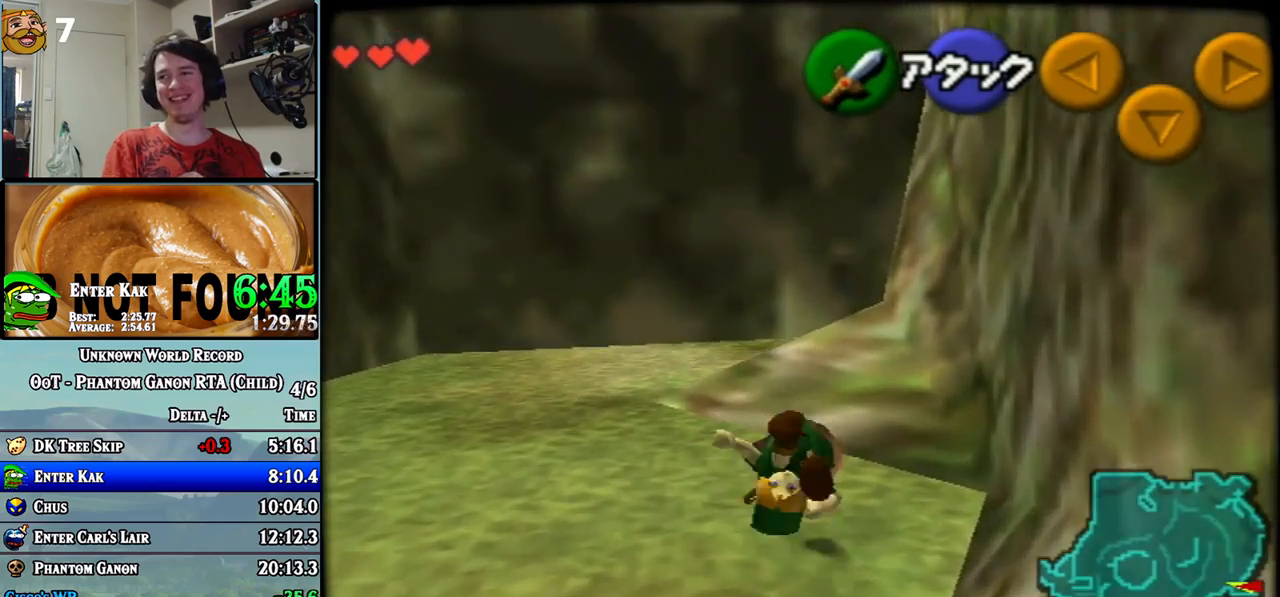
{"buttons": [], "left_stick": "up-right", "events": [[250, "left_stick", "up-right"]]}
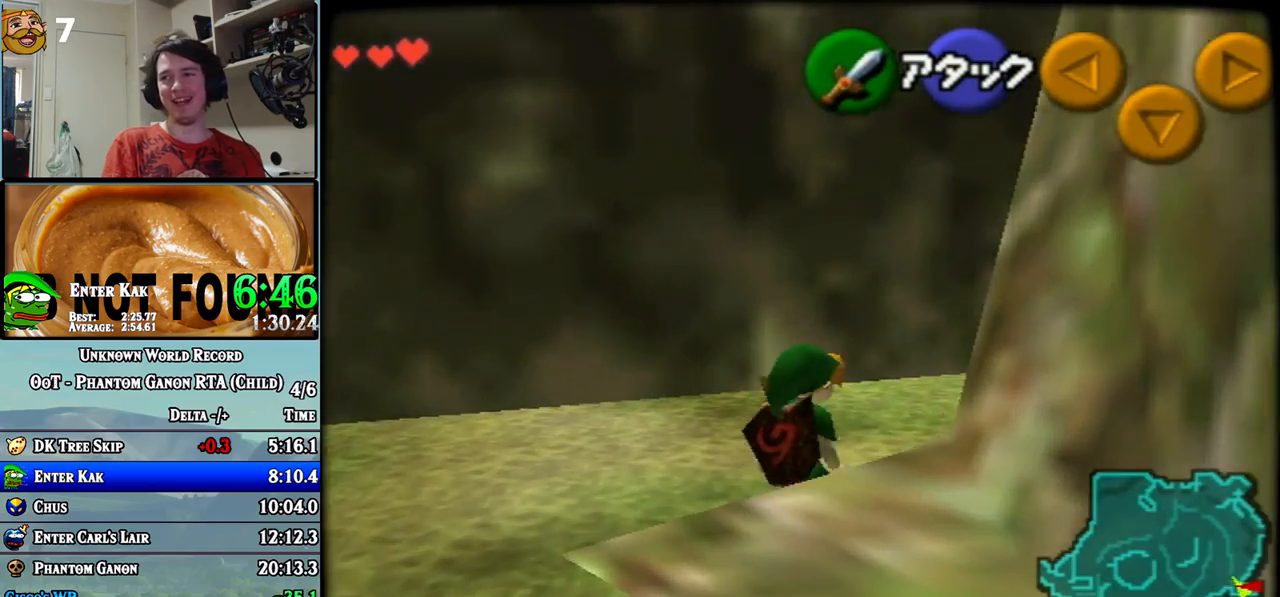
{"buttons": ["Z"], "left_stick": "up", "events": [[317, "left_stick", "up"], [367, "Z", "down"]]}
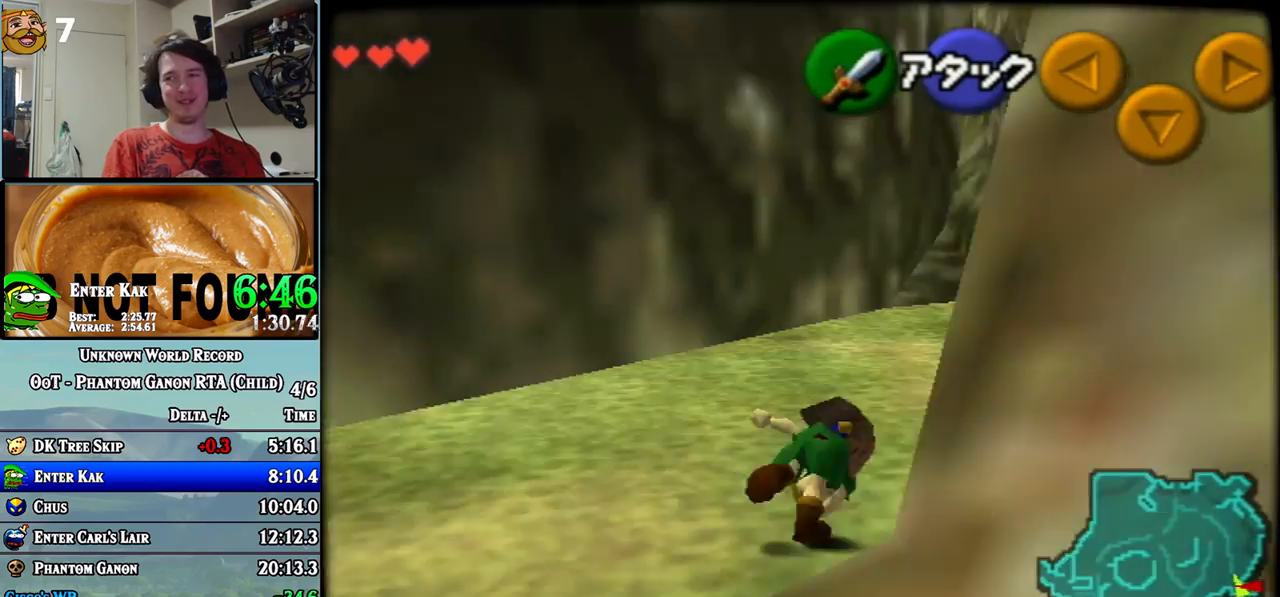
{"buttons": [], "left_stick": "up-right", "events": [[117, "Z", "up"], [400, "left_stick", "up-right"]]}
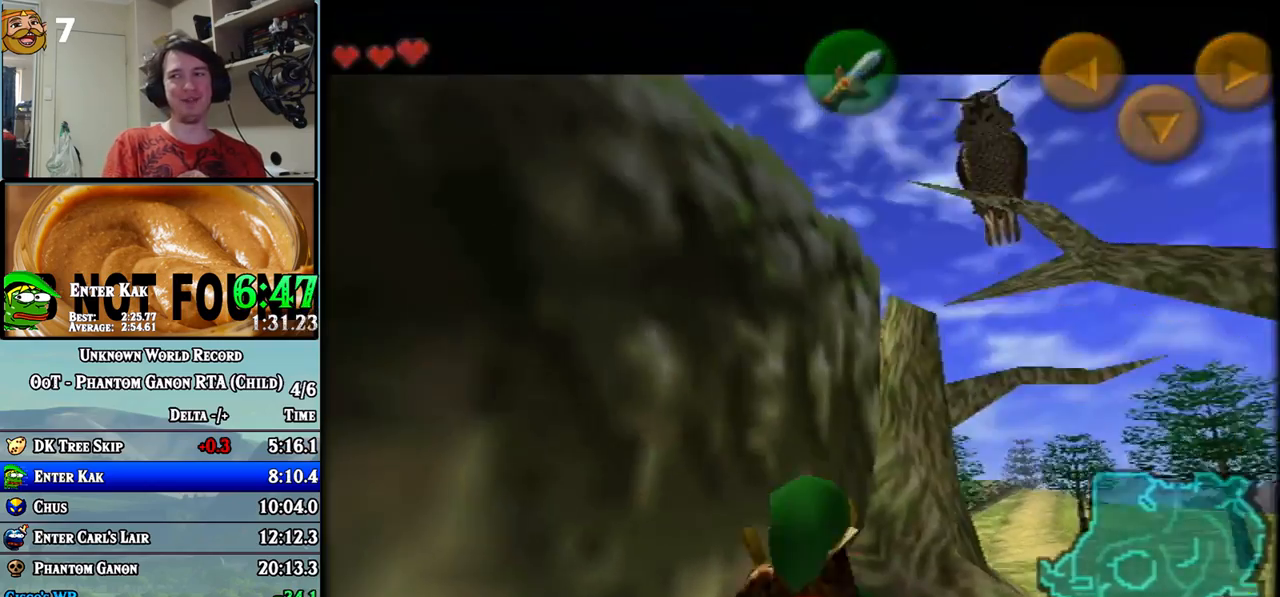
{"buttons": [], "left_stick": "center", "events": [[50, "left_stick", "up"], [217, "left_stick", "center"]]}